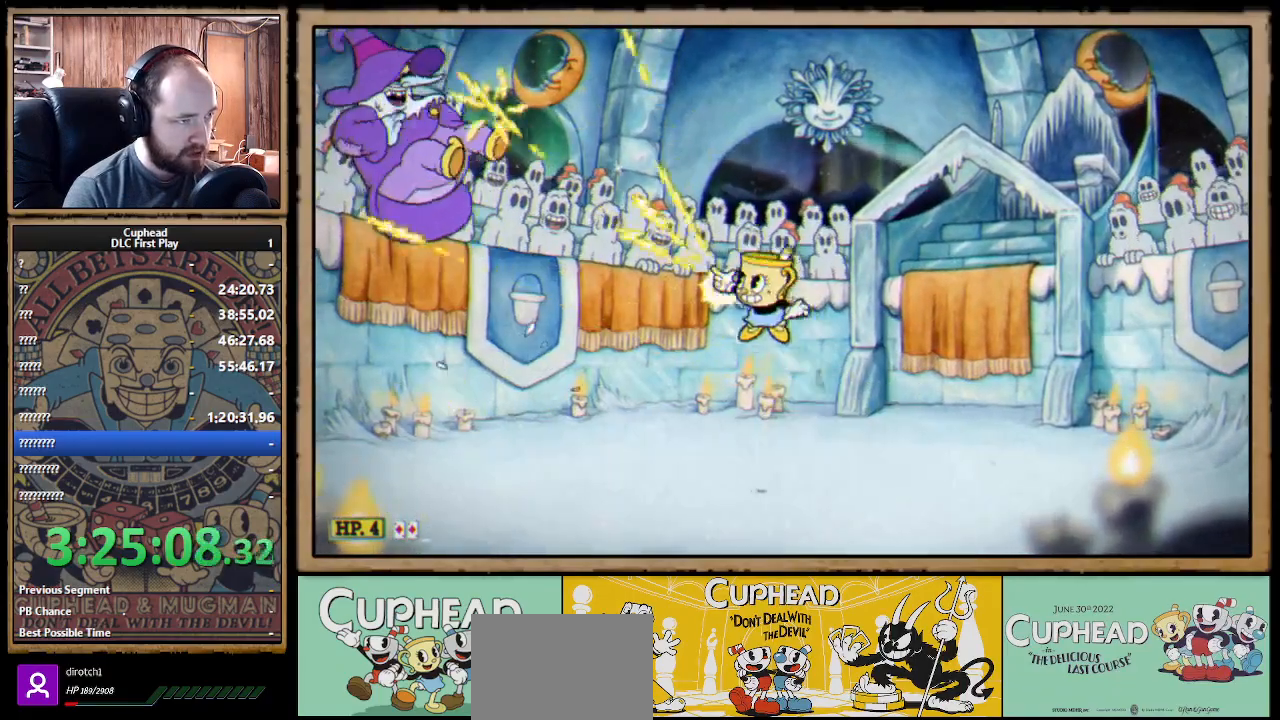
Gameplay with a controller (Xbox layout); each line is a JSON object with the inputs held at the frame after it. "events" lists button and stick changes between this image and that frame as [ms after this image, input, new state], when the widget could be followed in between. Not read: R3.
{"buttons": ["X", "R1"], "left_stick": "up-left", "right_stick": "center", "events": [[217, "Y", "down"], [300, "L1", "down"], [317, "Y", "up"], [417, "L1", "up"]]}
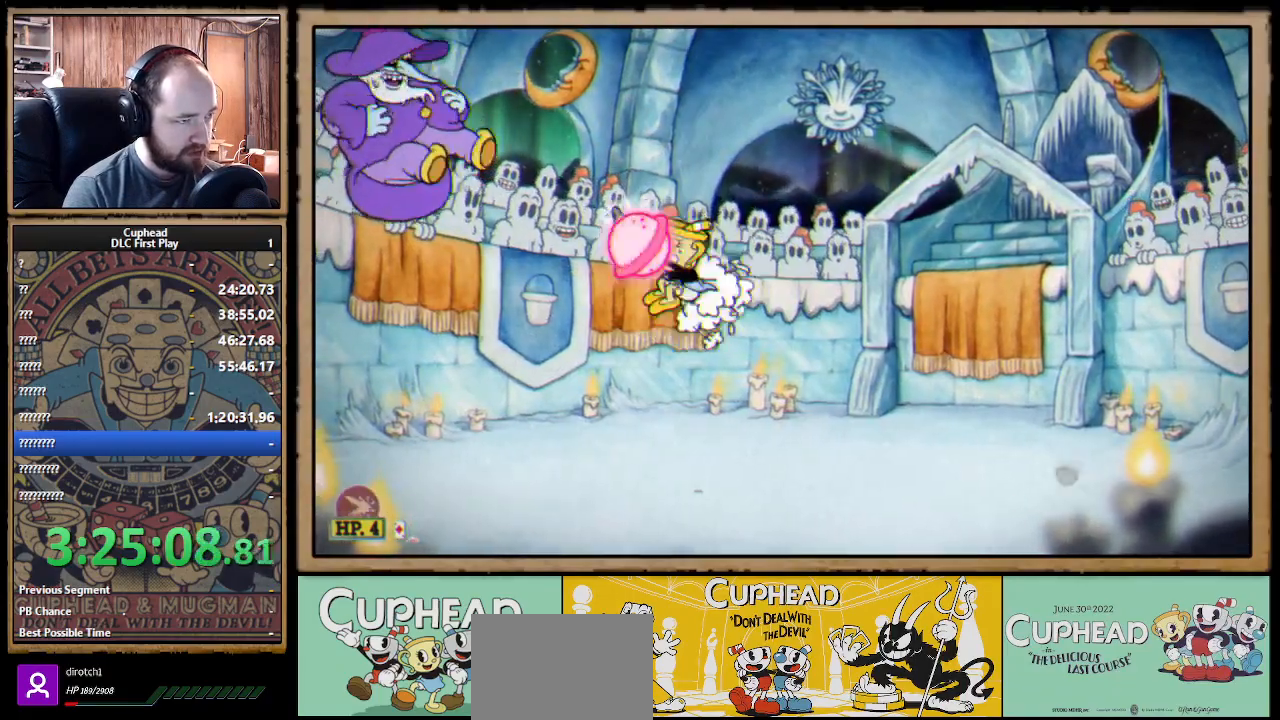
{"buttons": ["X", "R1"], "left_stick": "up-left", "right_stick": "center", "events": [[117, "L1", "down"], [217, "L1", "up"]]}
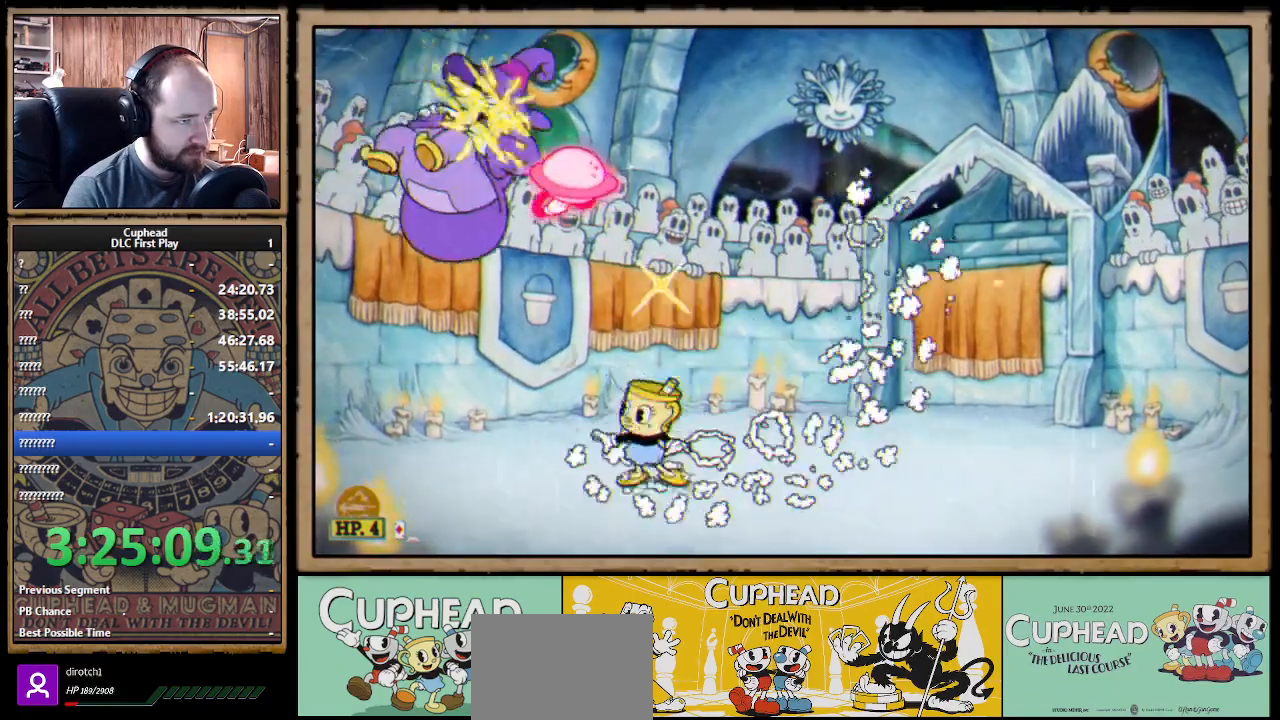
{"buttons": ["X", "R1"], "left_stick": "up-right", "right_stick": "center", "events": [[67, "A", "down"], [117, "A", "up"], [150, "left_stick", "up"], [483, "left_stick", "up-right"]]}
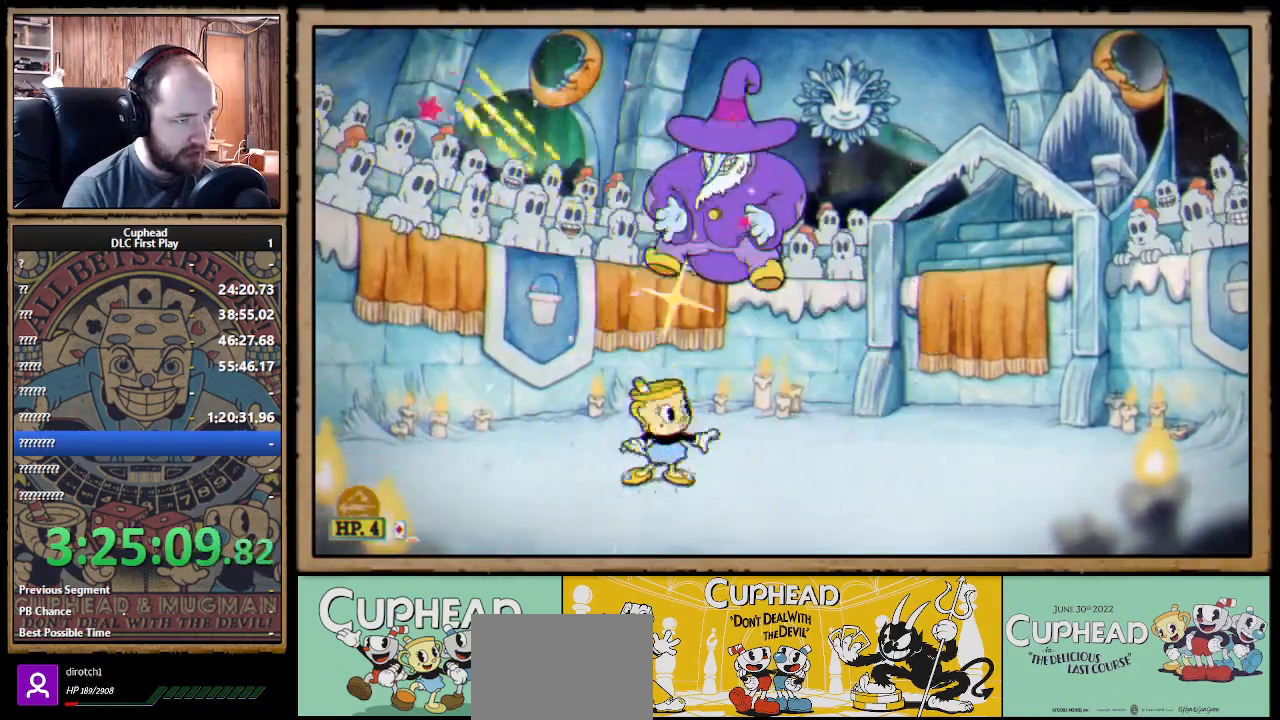
{"buttons": ["X", "R1"], "left_stick": "up", "right_stick": "center", "events": [[100, "A", "down"], [167, "A", "up"], [367, "left_stick", "up"]]}
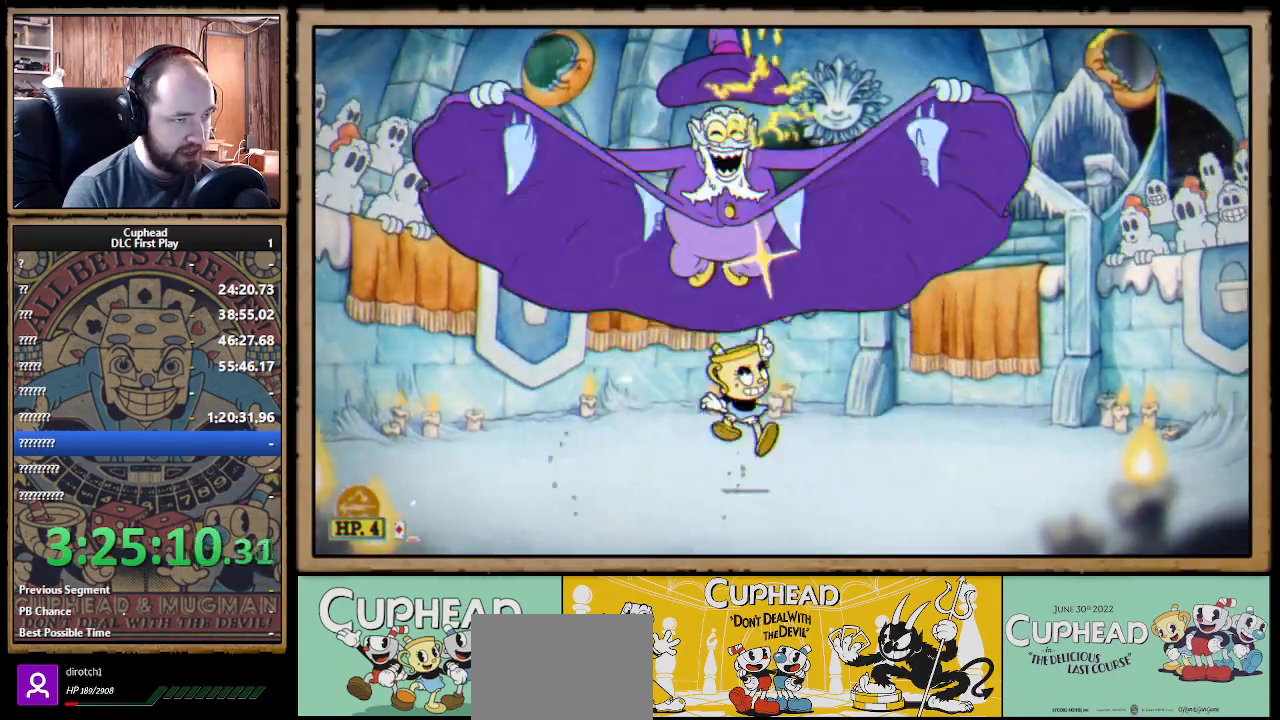
{"buttons": ["X"], "left_stick": "up-right", "right_stick": "center", "events": [[317, "left_stick", "up-right"], [333, "R1", "up"]]}
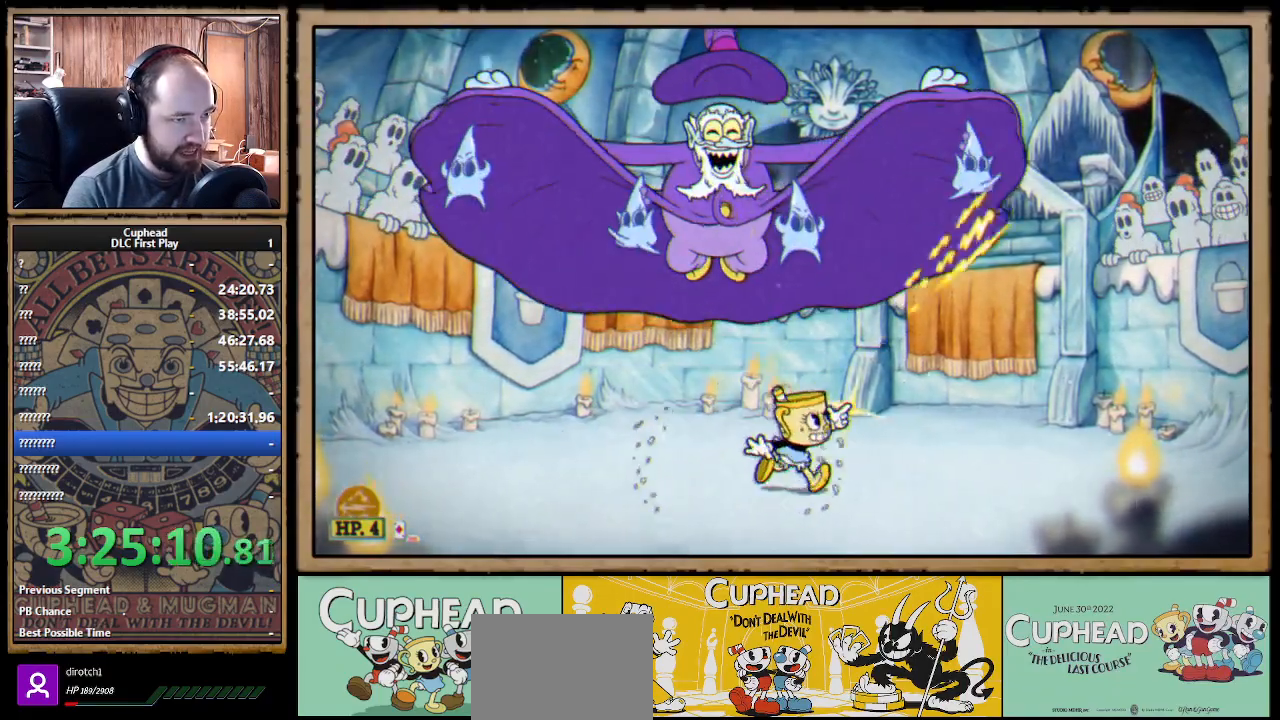
{"buttons": ["X"], "left_stick": "right", "right_stick": "center", "events": [[267, "left_stick", "center"], [467, "left_stick", "right"]]}
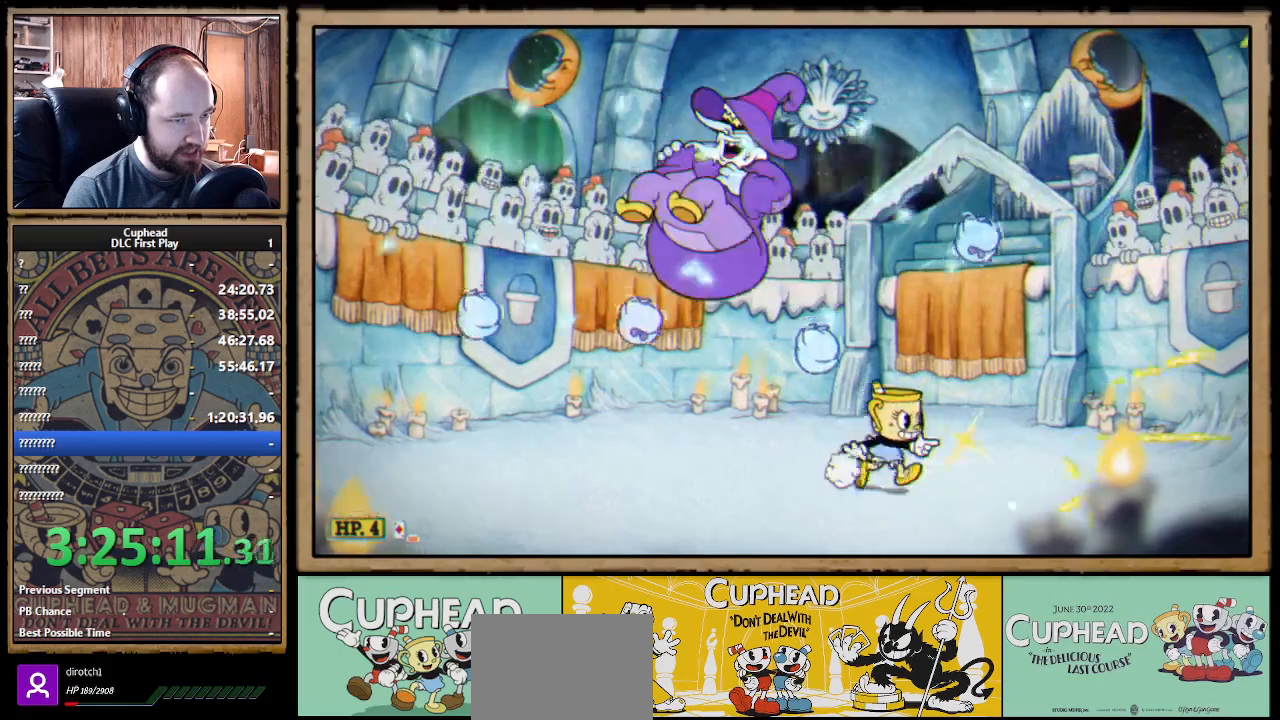
{"buttons": ["X"], "left_stick": "down", "right_stick": "center", "events": [[117, "left_stick", "center"], [383, "left_stick", "down"]]}
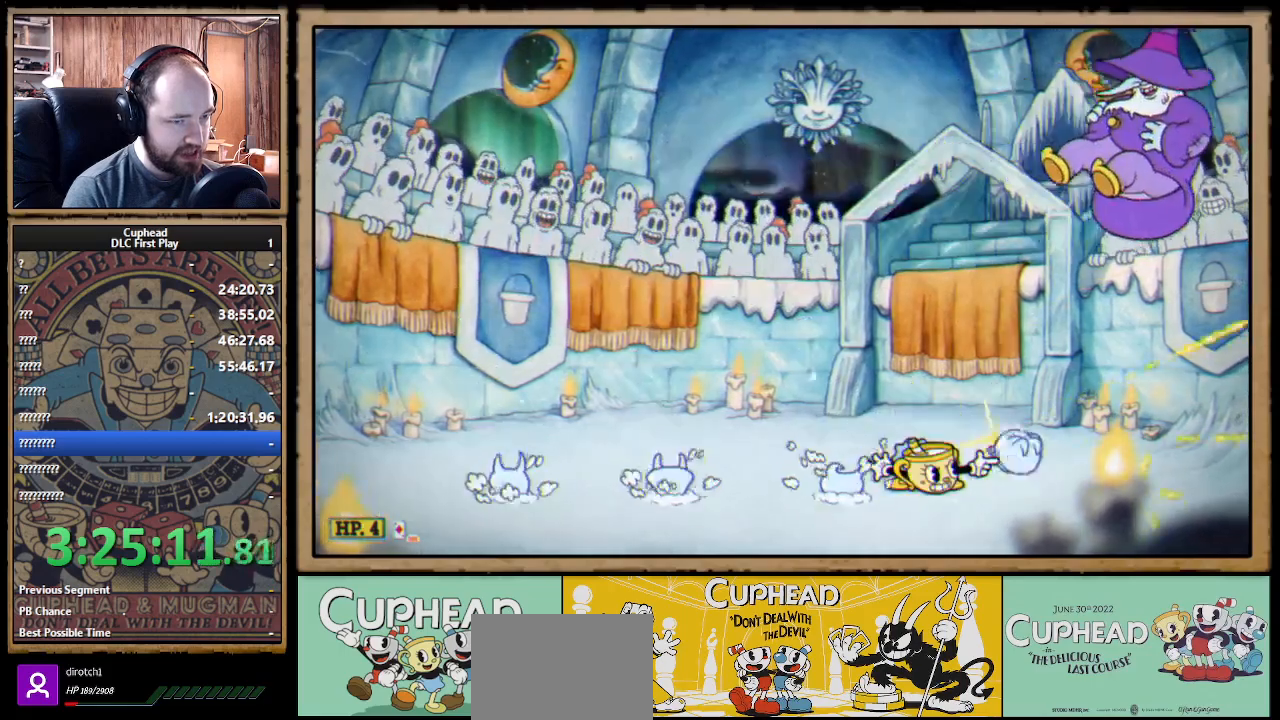
{"buttons": ["X"], "left_stick": "down", "right_stick": "center", "events": []}
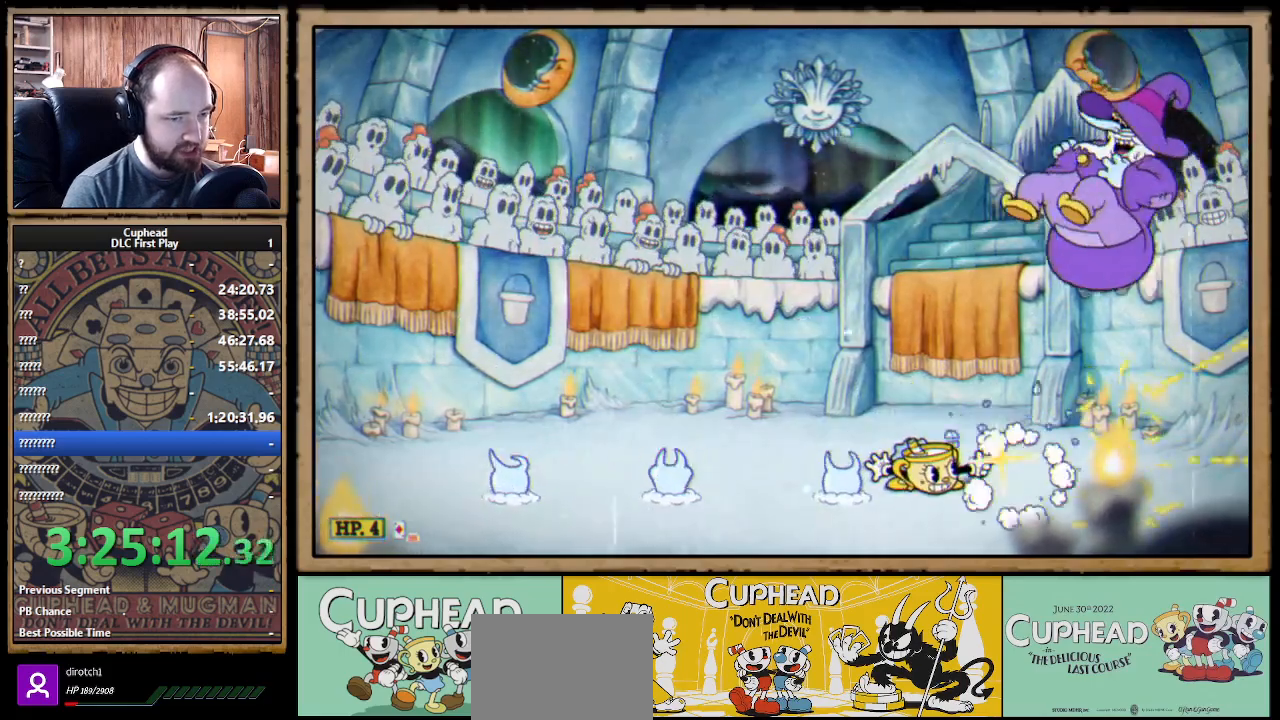
{"buttons": ["X"], "left_stick": "down-left", "right_stick": "center", "events": [[50, "left_stick", "down-right"], [167, "left_stick", "down"], [283, "left_stick", "down-left"]]}
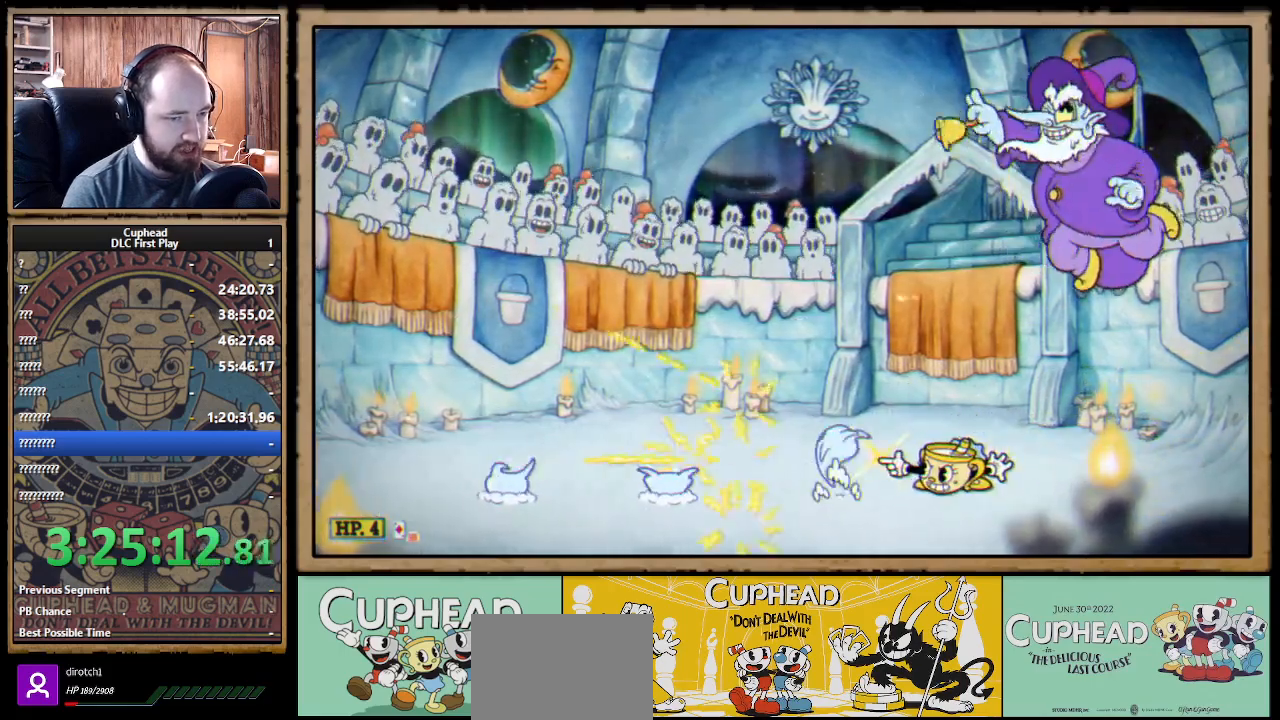
{"buttons": ["X"], "left_stick": "down-left", "right_stick": "center", "events": []}
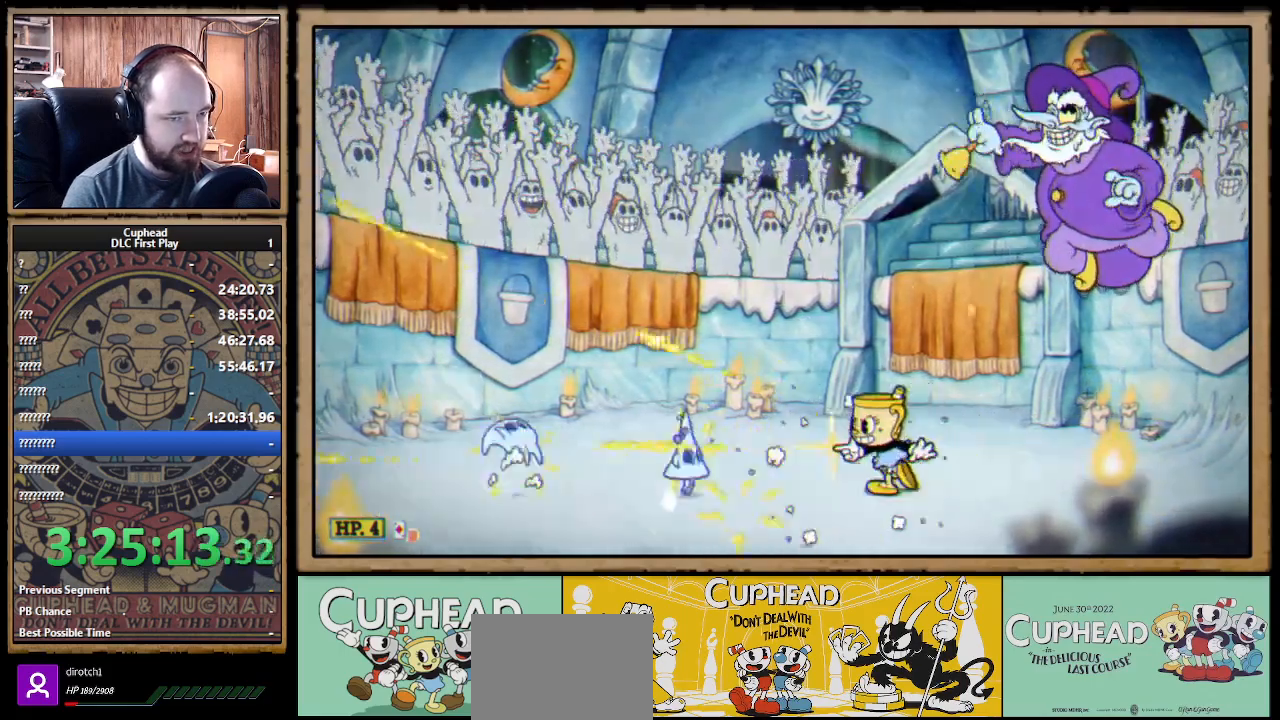
{"buttons": ["X"], "left_stick": "center", "right_stick": "center", "events": [[67, "left_stick", "left"], [250, "left_stick", "center"]]}
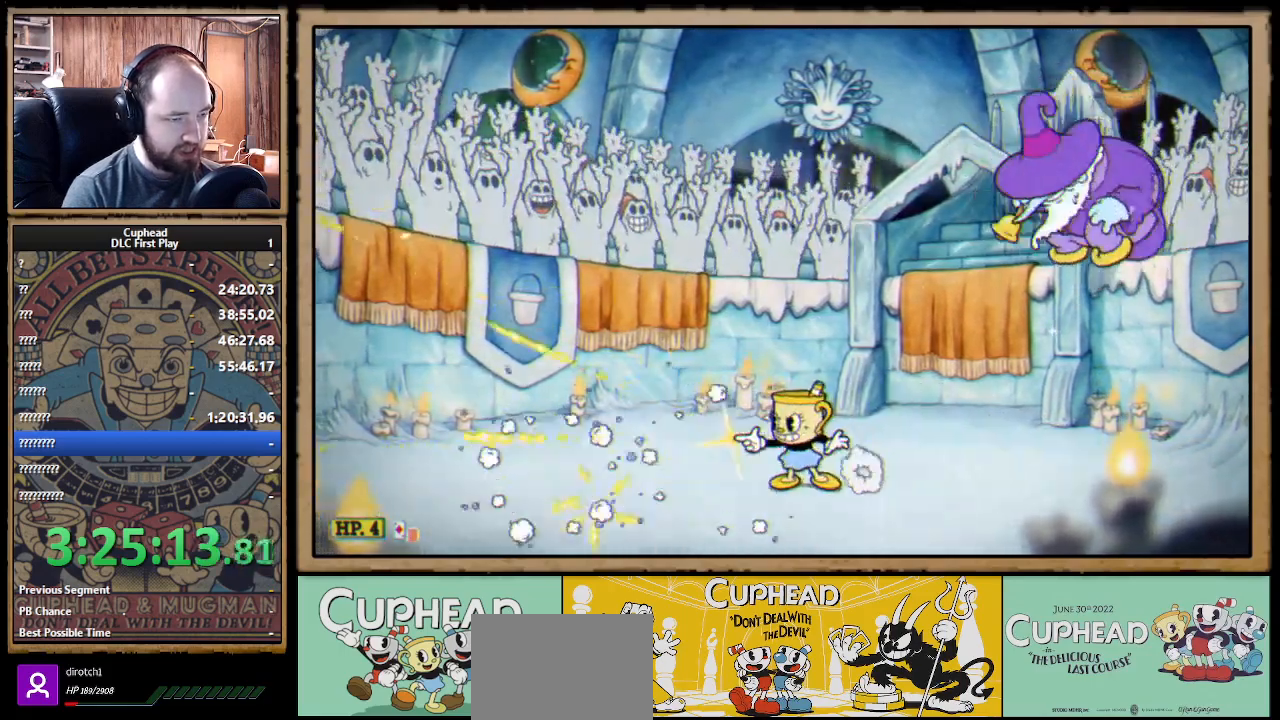
{"buttons": ["A", "X"], "left_stick": "right", "right_stick": "center", "events": [[150, "left_stick", "up-left"], [283, "A", "down"], [433, "left_stick", "right"]]}
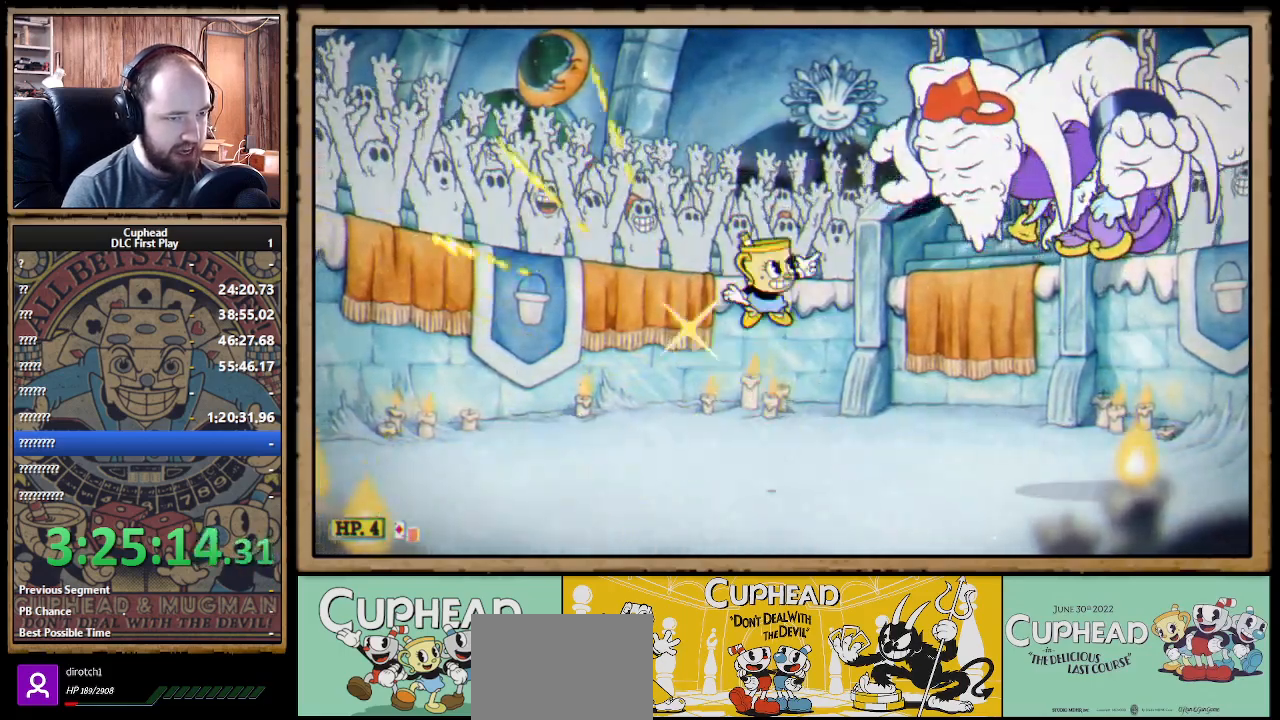
{"buttons": ["A", "X"], "left_stick": "center", "right_stick": "center", "events": [[50, "left_stick", "center"], [100, "A", "up"], [467, "A", "down"]]}
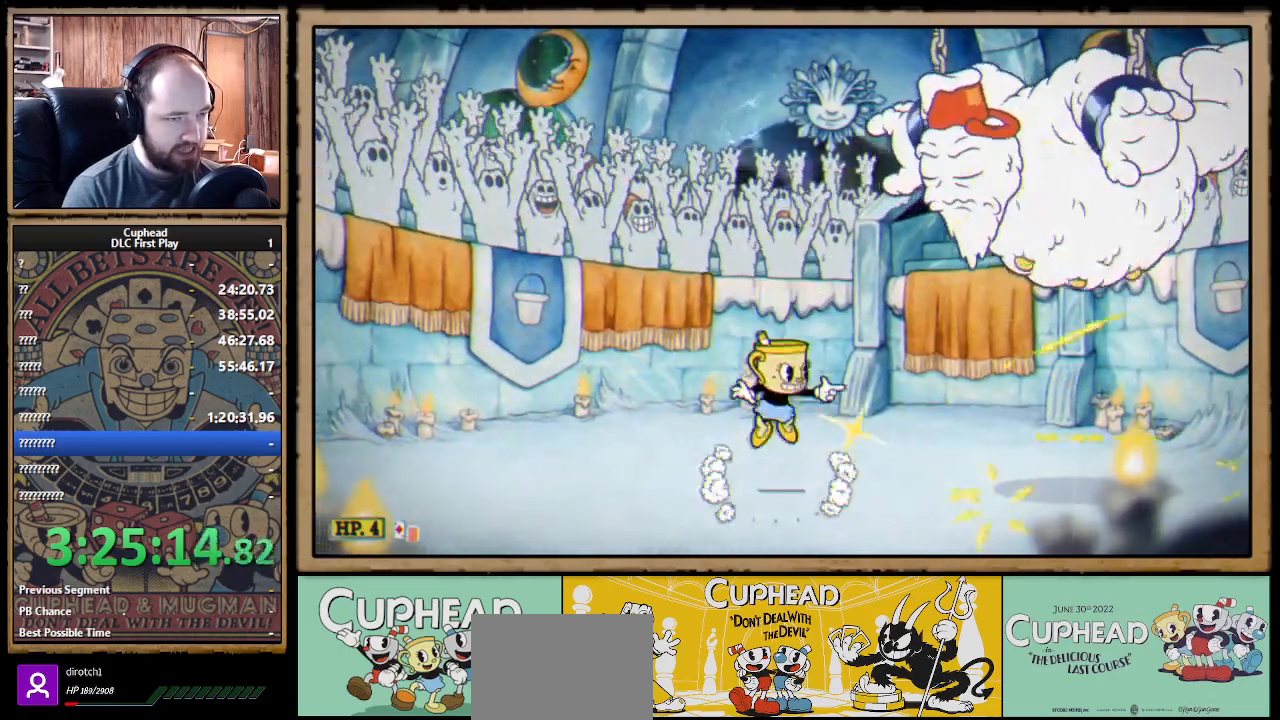
{"buttons": ["X", "Y"], "left_stick": "center", "right_stick": "center", "events": [[83, "left_stick", "left"], [200, "A", "up"], [300, "left_stick", "right"], [433, "Y", "down"], [433, "left_stick", "center"]]}
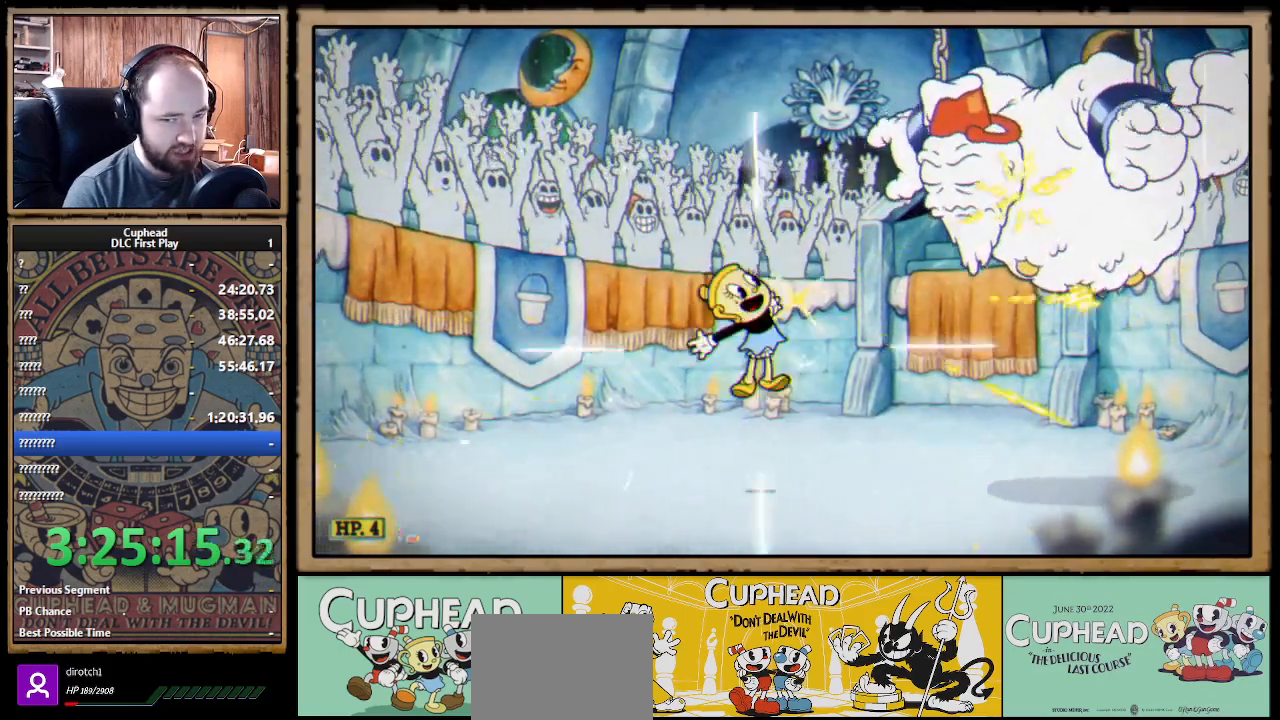
{"buttons": ["X"], "left_stick": "center", "right_stick": "center", "events": [[67, "L1", "down"], [83, "Y", "up"], [200, "L1", "up"], [350, "L1", "down"], [467, "L1", "up"]]}
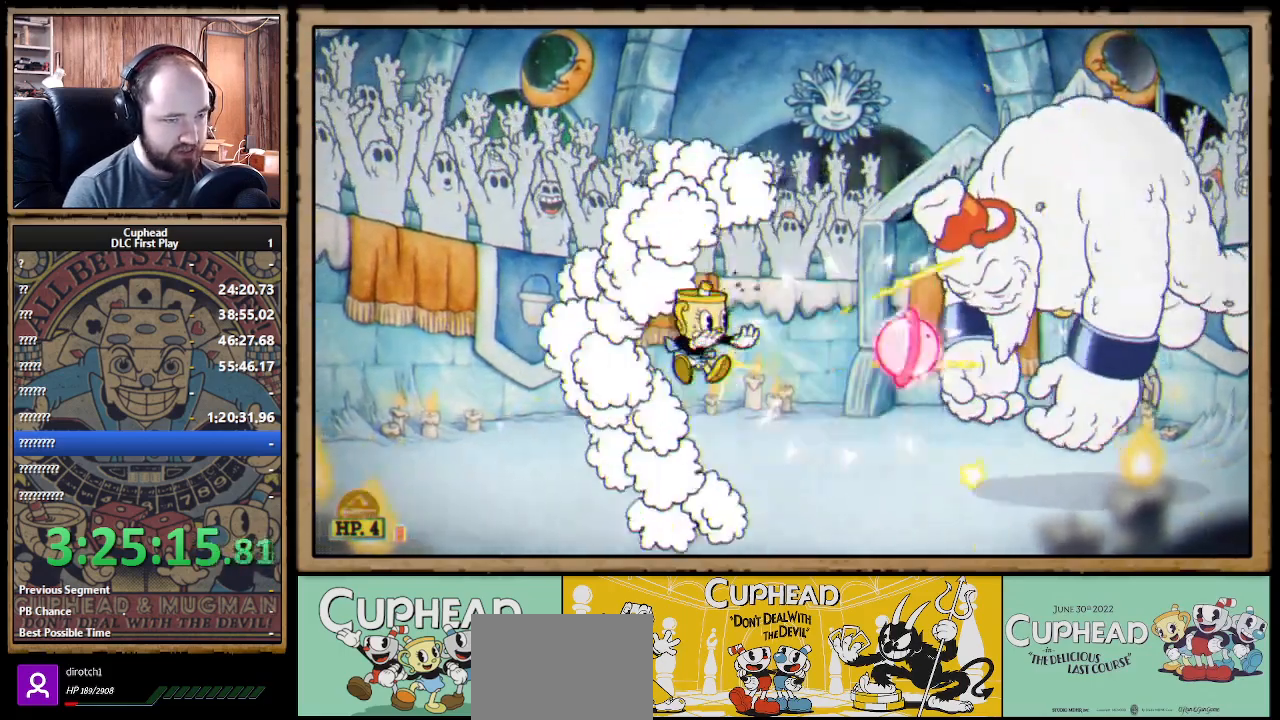
{"buttons": ["X"], "left_stick": "center", "right_stick": "center", "events": [[233, "A", "down"], [350, "A", "up"], [400, "left_stick", "right"], [483, "left_stick", "center"]]}
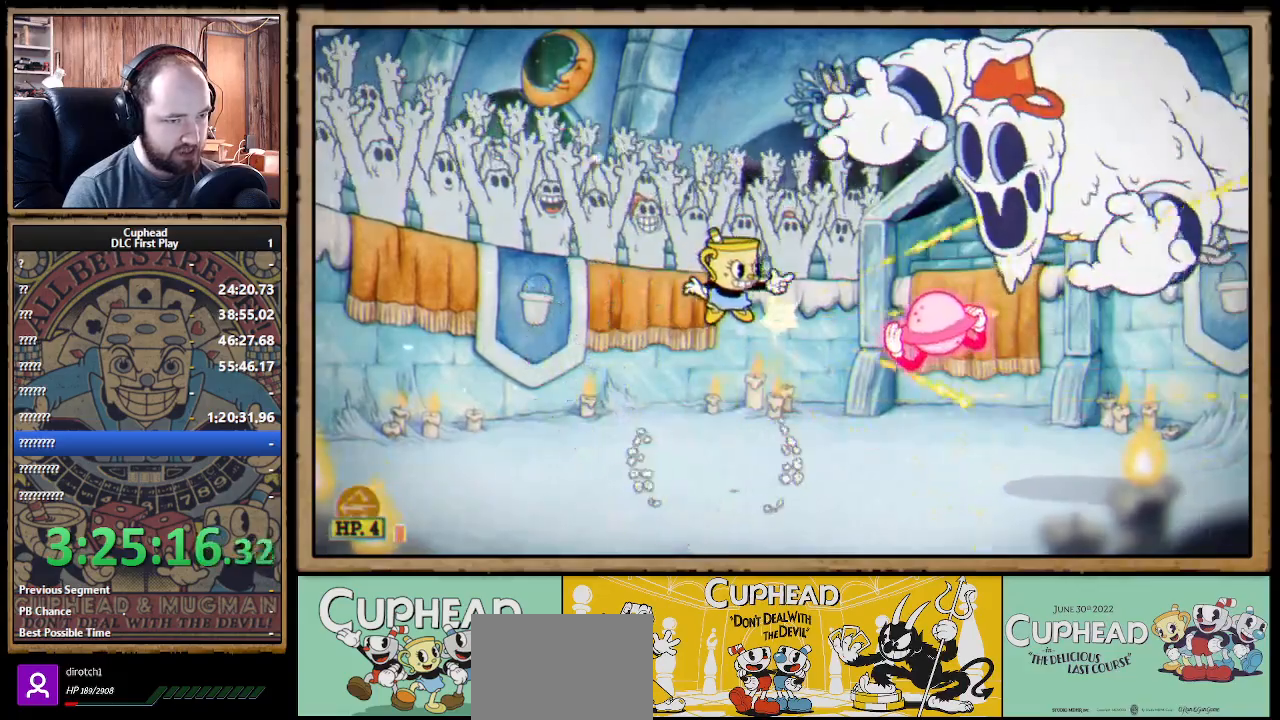
{"buttons": ["X"], "left_stick": "center", "right_stick": "center", "events": [[367, "A", "down"], [450, "A", "up"]]}
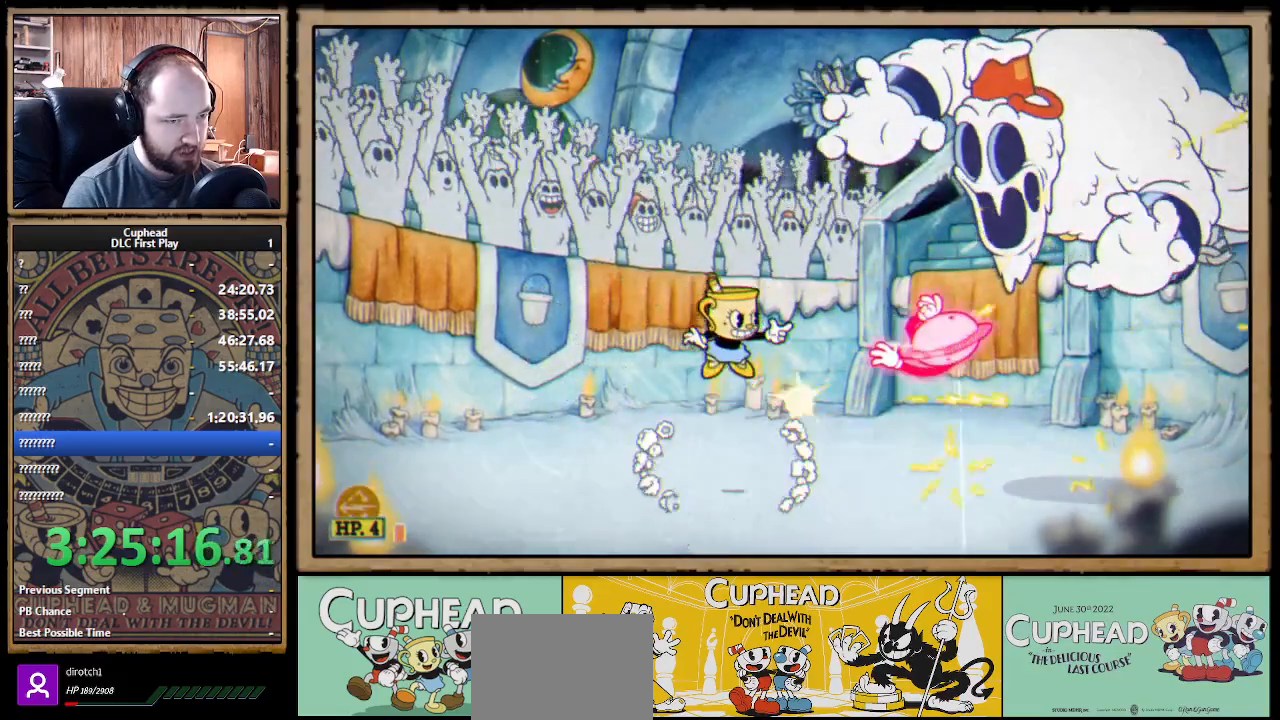
{"buttons": ["A", "X"], "left_stick": "center", "right_stick": "center", "events": [[417, "A", "down"]]}
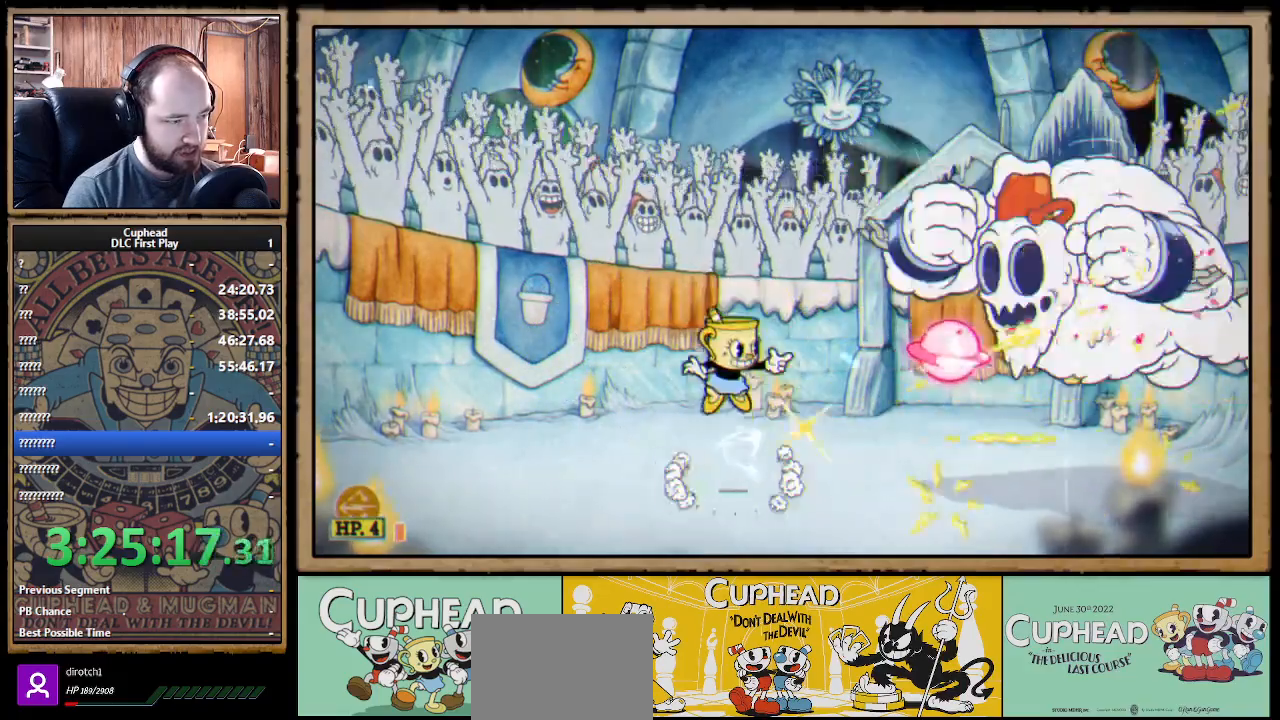
{"buttons": ["X"], "left_stick": "center", "right_stick": "center", "events": [[33, "A", "up"], [167, "left_stick", "right"], [250, "left_stick", "center"]]}
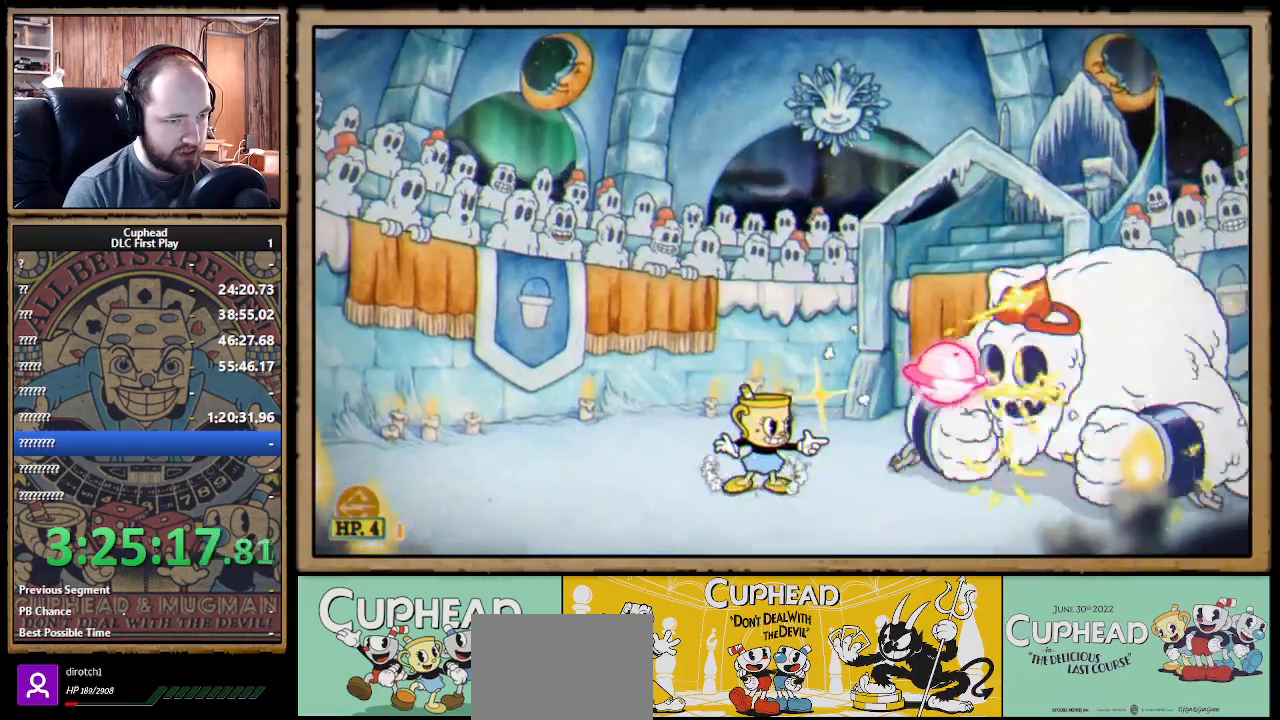
{"buttons": ["X"], "left_stick": "center", "right_stick": "center", "events": [[33, "A", "down"], [133, "A", "up"], [183, "left_stick", "right"], [317, "left_stick", "center"]]}
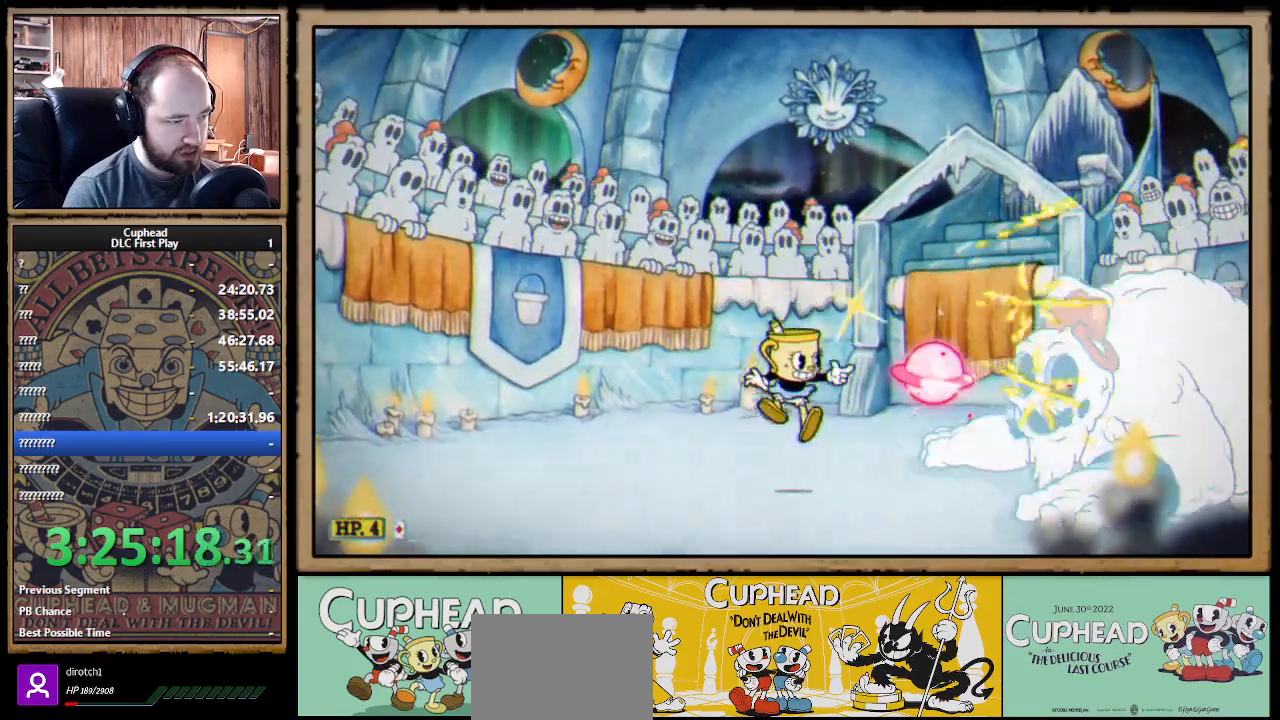
{"buttons": ["X"], "left_stick": "center", "right_stick": "center", "events": [[117, "A", "down"], [267, "Y", "down"], [283, "A", "up"], [300, "X", "up"], [333, "L1", "down"], [367, "X", "down"], [367, "Y", "up"], [450, "L1", "up"]]}
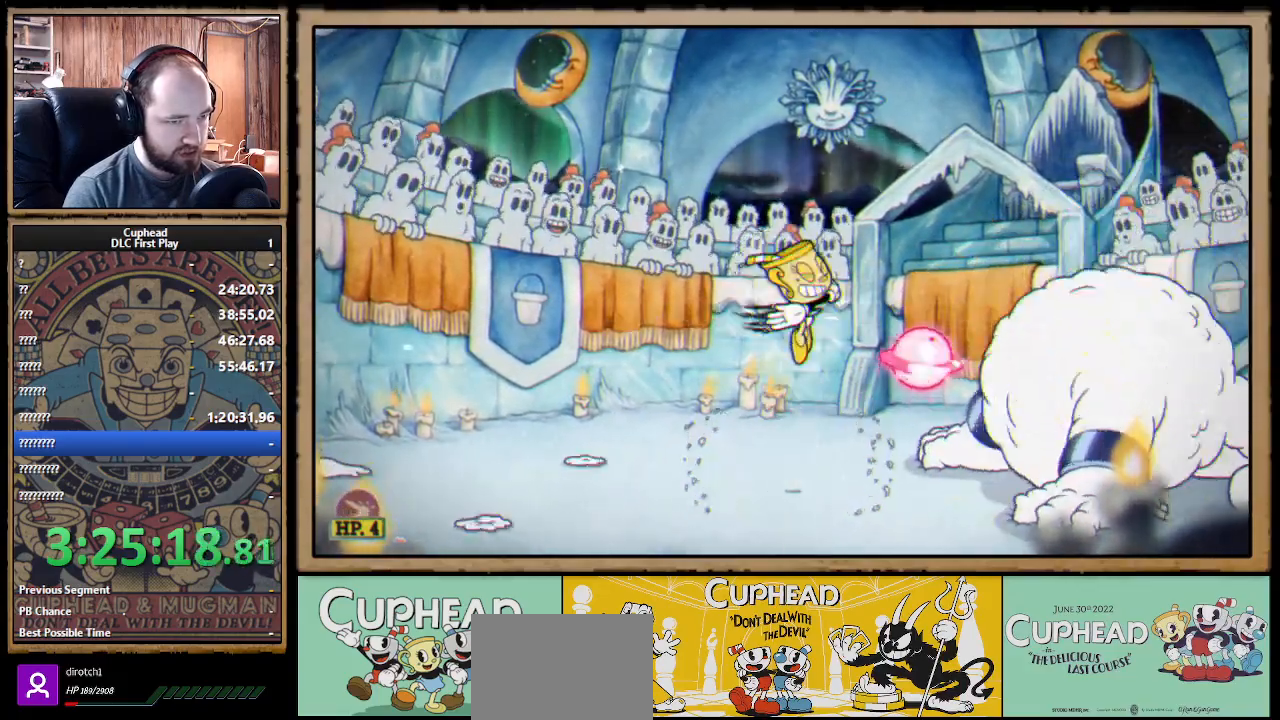
{"buttons": ["X"], "left_stick": "center", "right_stick": "center", "events": [[133, "L1", "down"], [150, "left_stick", "left"], [250, "L1", "up"], [467, "left_stick", "center"]]}
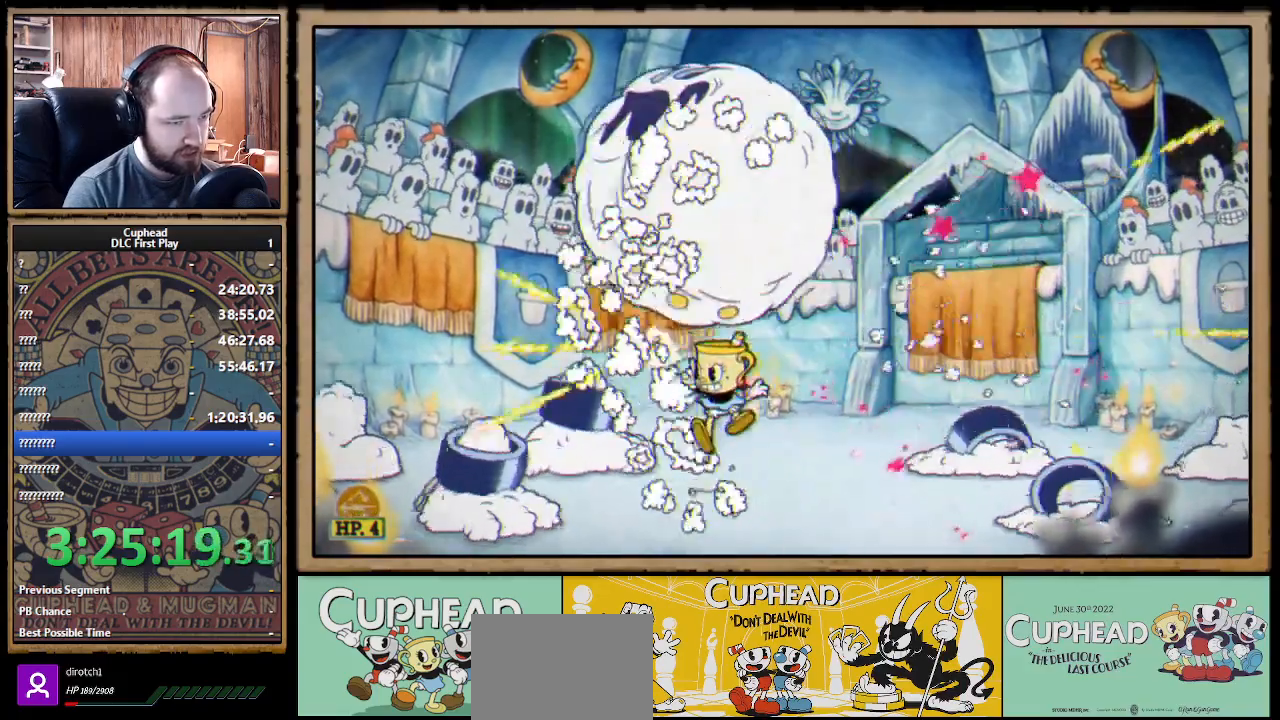
{"buttons": ["X", "R1"], "left_stick": "up-left", "right_stick": "center", "events": [[67, "left_stick", "right"], [383, "left_stick", "center"], [417, "R1", "down"], [433, "left_stick", "up-left"]]}
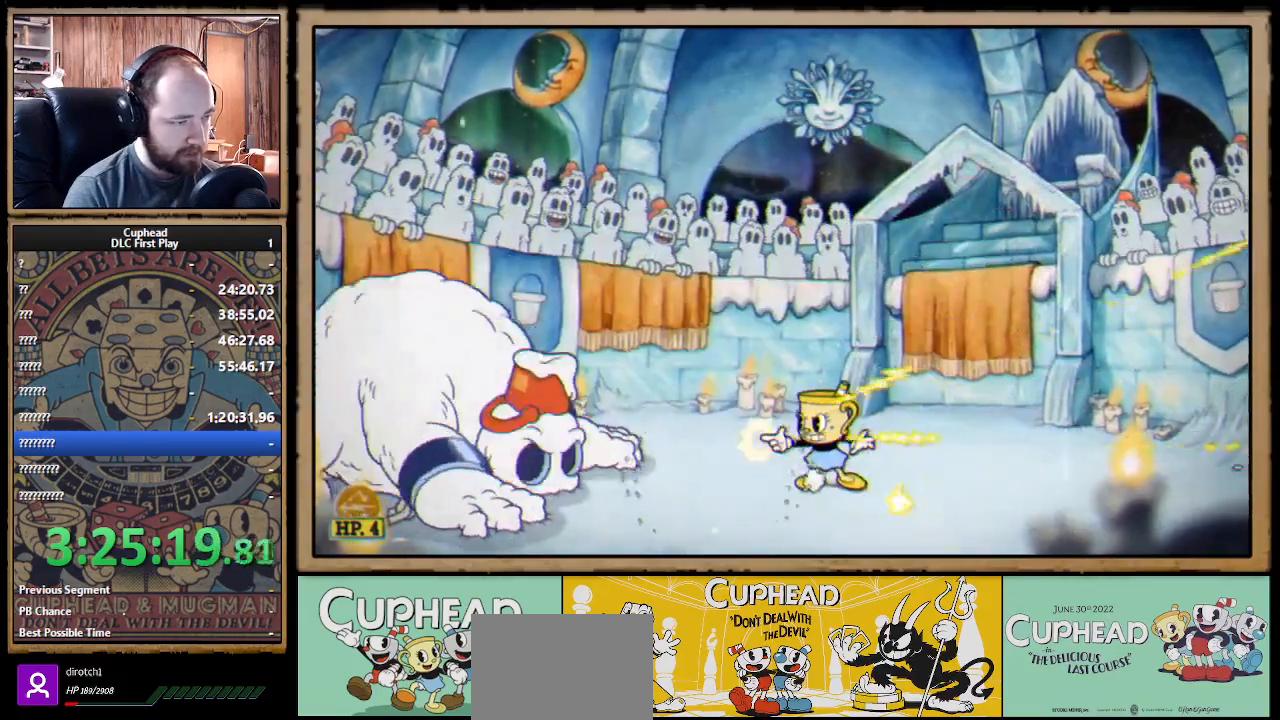
{"buttons": ["X", "R1"], "left_stick": "center", "right_stick": "center", "events": [[50, "left_stick", "center"]]}
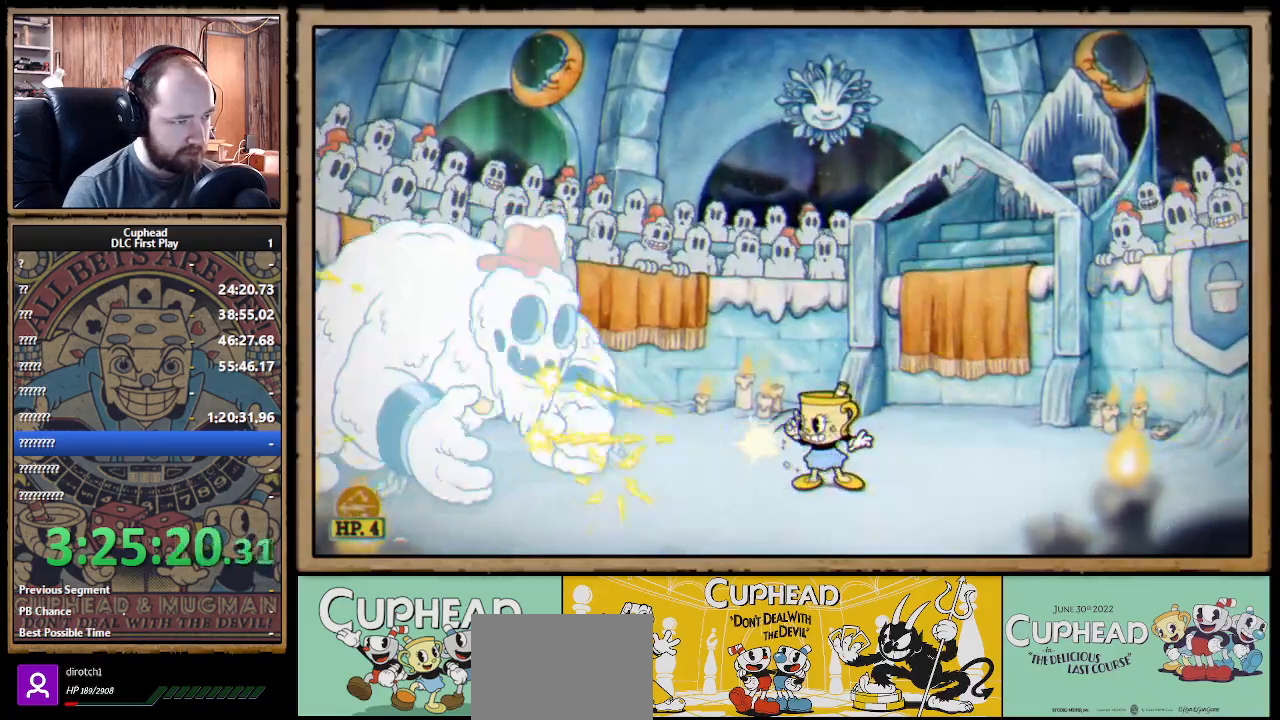
{"buttons": ["X", "R1"], "left_stick": "center", "right_stick": "center", "events": [[317, "R1", "up"], [333, "left_stick", "left"], [433, "R1", "down"], [500, "left_stick", "center"]]}
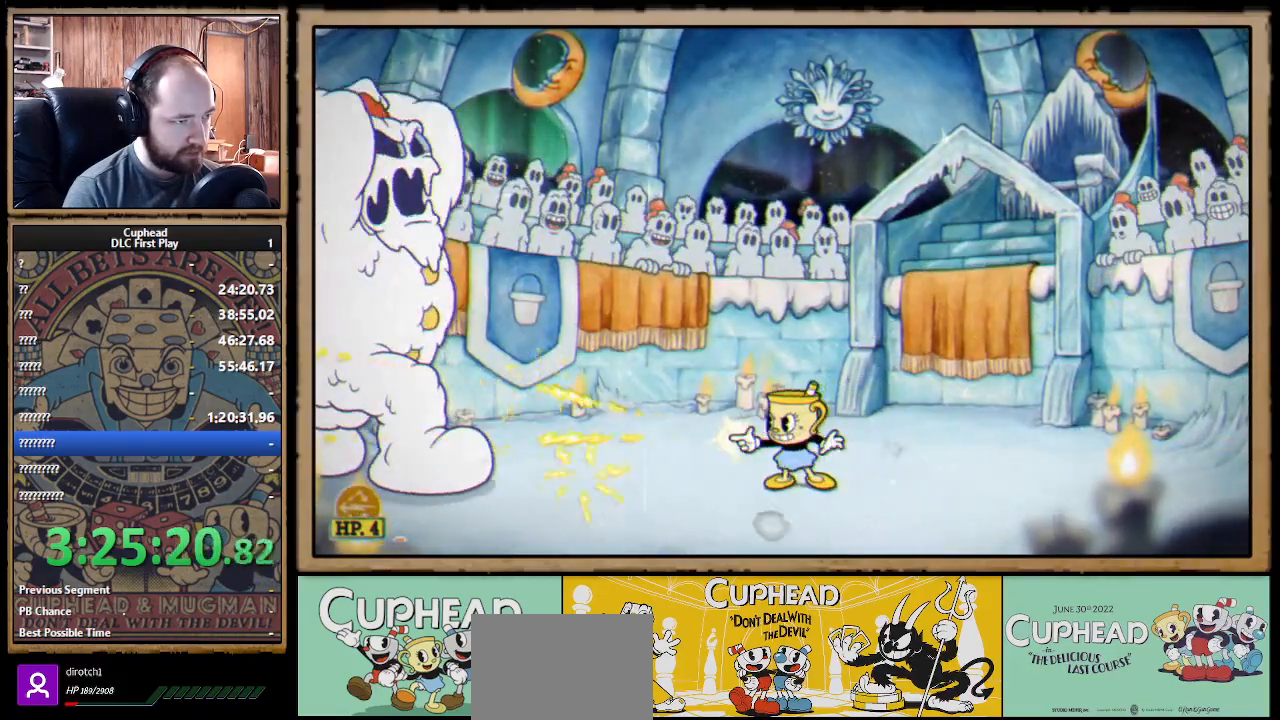
{"buttons": ["X"], "left_stick": "right", "right_stick": "center", "events": [[217, "R1", "up"], [267, "left_stick", "right"]]}
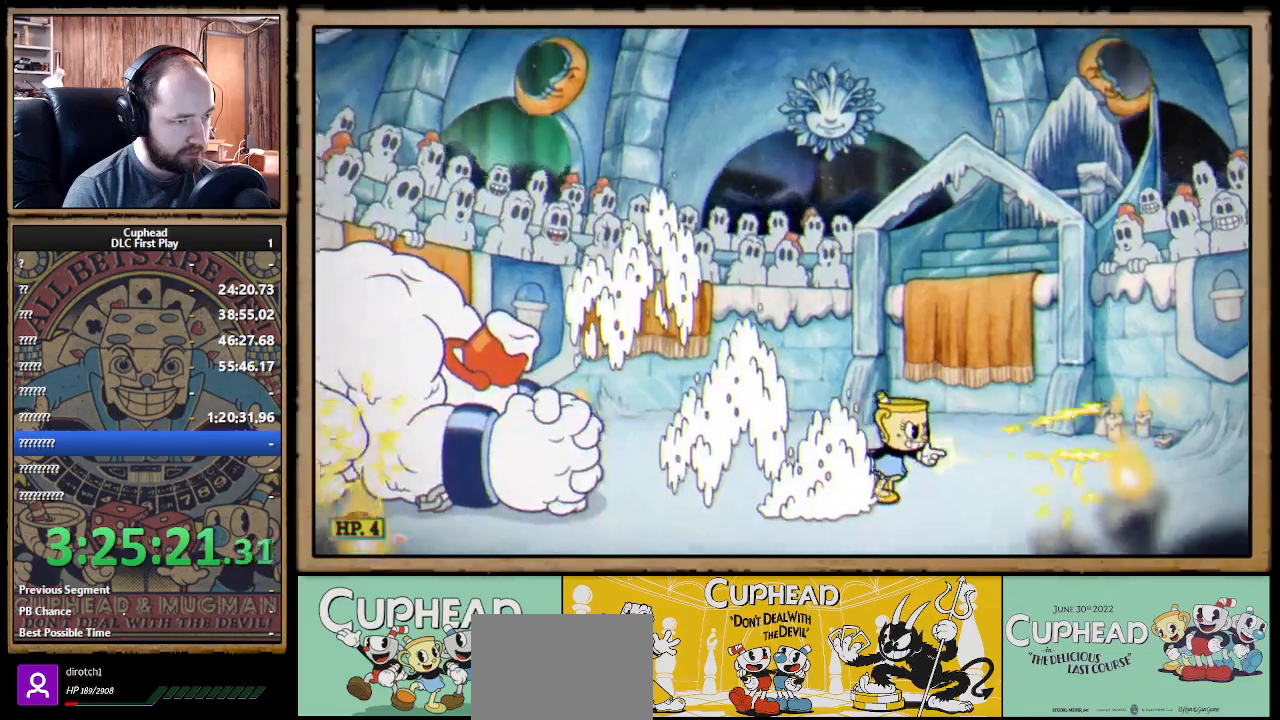
{"buttons": ["X"], "left_stick": "center", "right_stick": "center", "events": [[233, "A", "down"], [383, "left_stick", "center"], [500, "A", "up"]]}
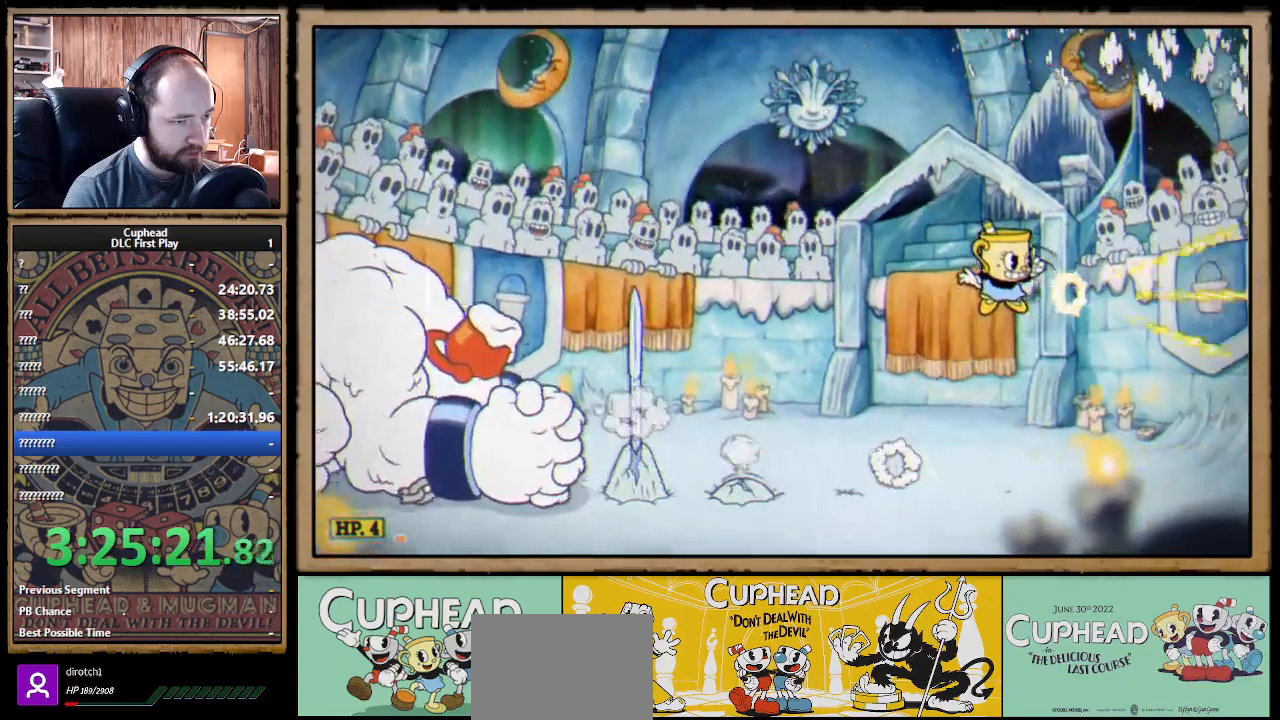
{"buttons": ["A", "X"], "left_stick": "left", "right_stick": "center", "events": [[133, "A", "down"], [250, "left_stick", "left"]]}
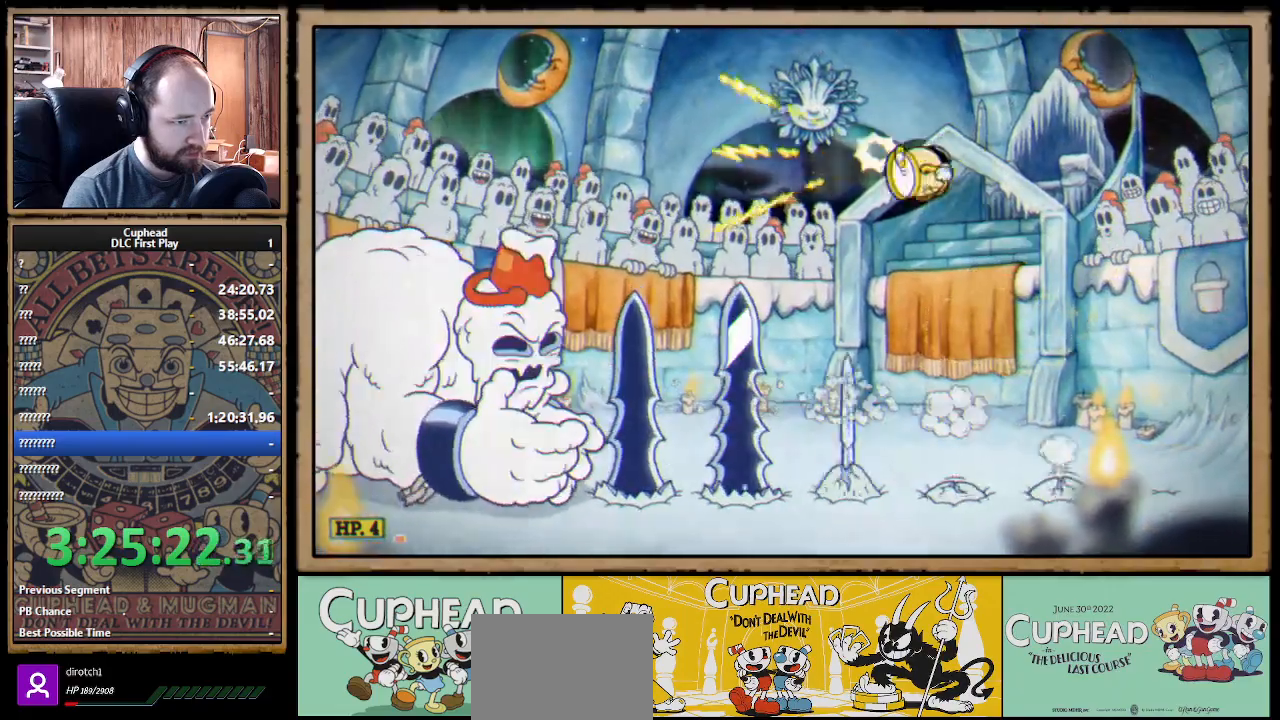
{"buttons": ["X", "R1"], "left_stick": "left", "right_stick": "center", "events": [[50, "B", "down"], [200, "A", "up"], [200, "B", "up"], [383, "left_stick", "right"], [500, "R1", "down"], [500, "left_stick", "left"]]}
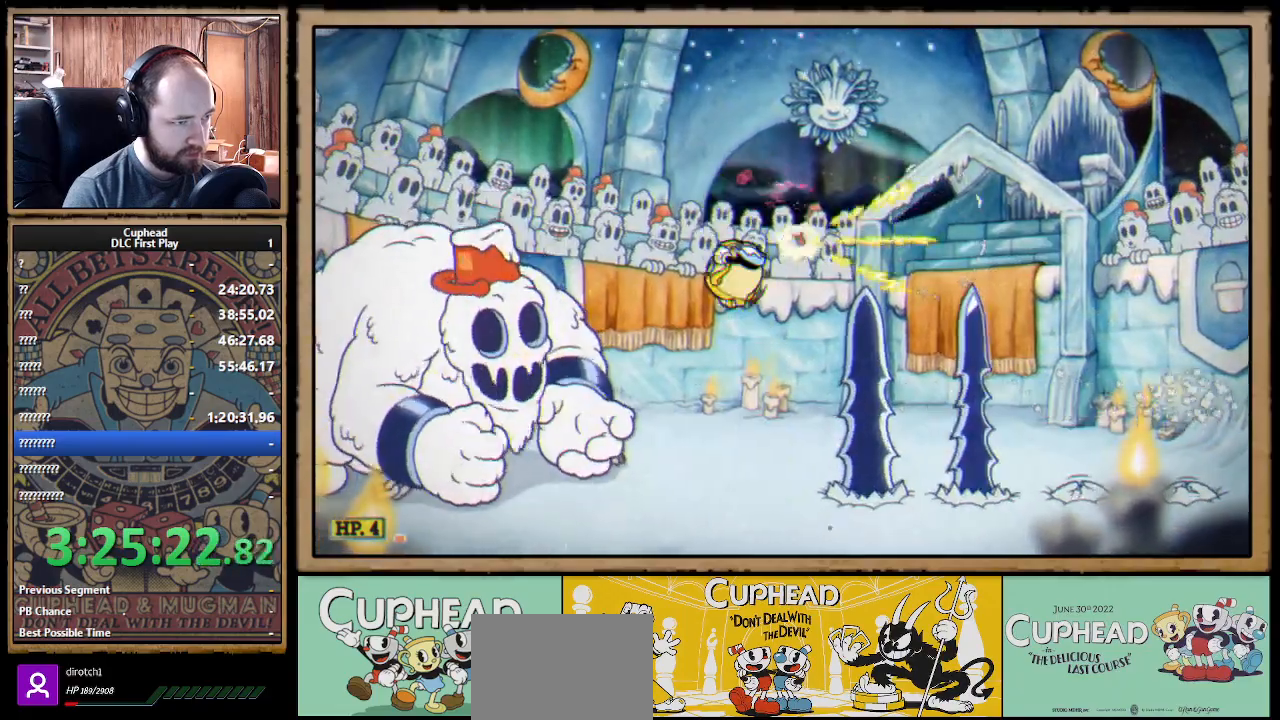
{"buttons": ["X", "R1"], "left_stick": "center", "right_stick": "center", "events": [[100, "left_stick", "center"], [267, "A", "down"], [333, "A", "up"]]}